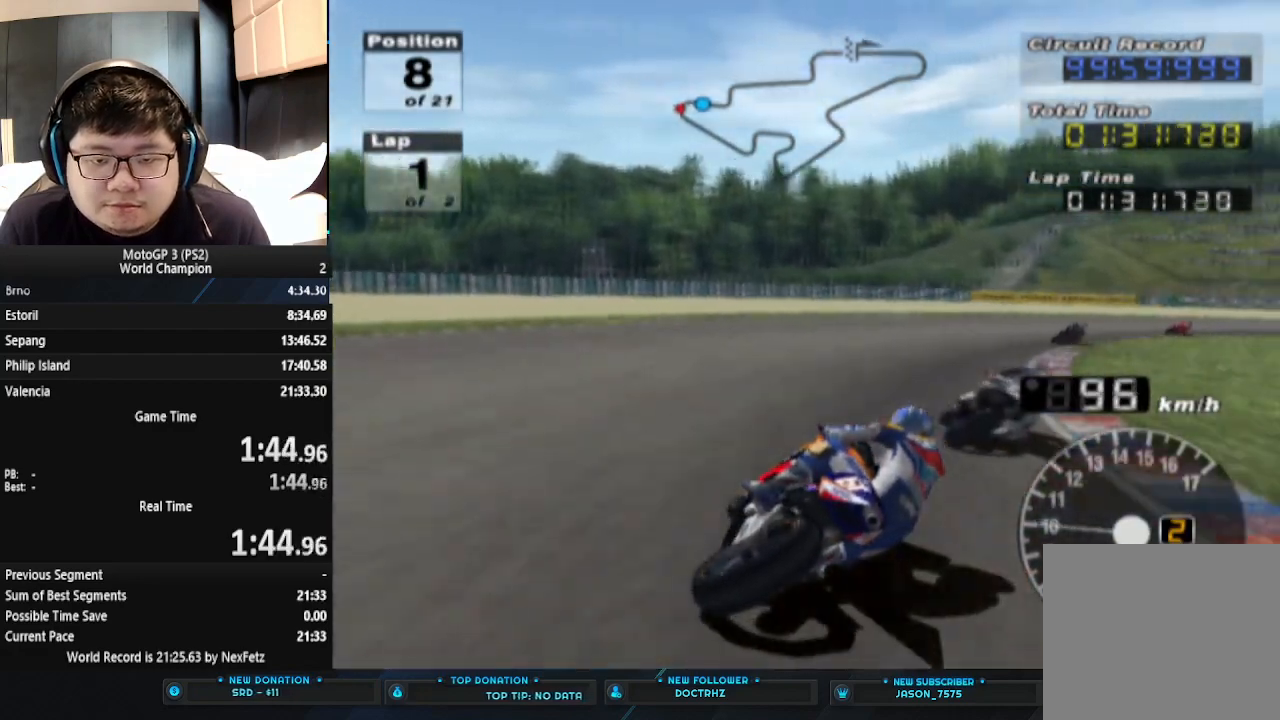
Gameplay with a controller (PlayStation layout); each line is a JSON object with the inputs held at the frame after it. "events" lists button and stick changes between this image and that frame as [ms after this image, input, new state], when the widget could be followed in between. Not read: R1 right_stick.
{"buttons": ["CROSS"], "left_stick": "right", "events": []}
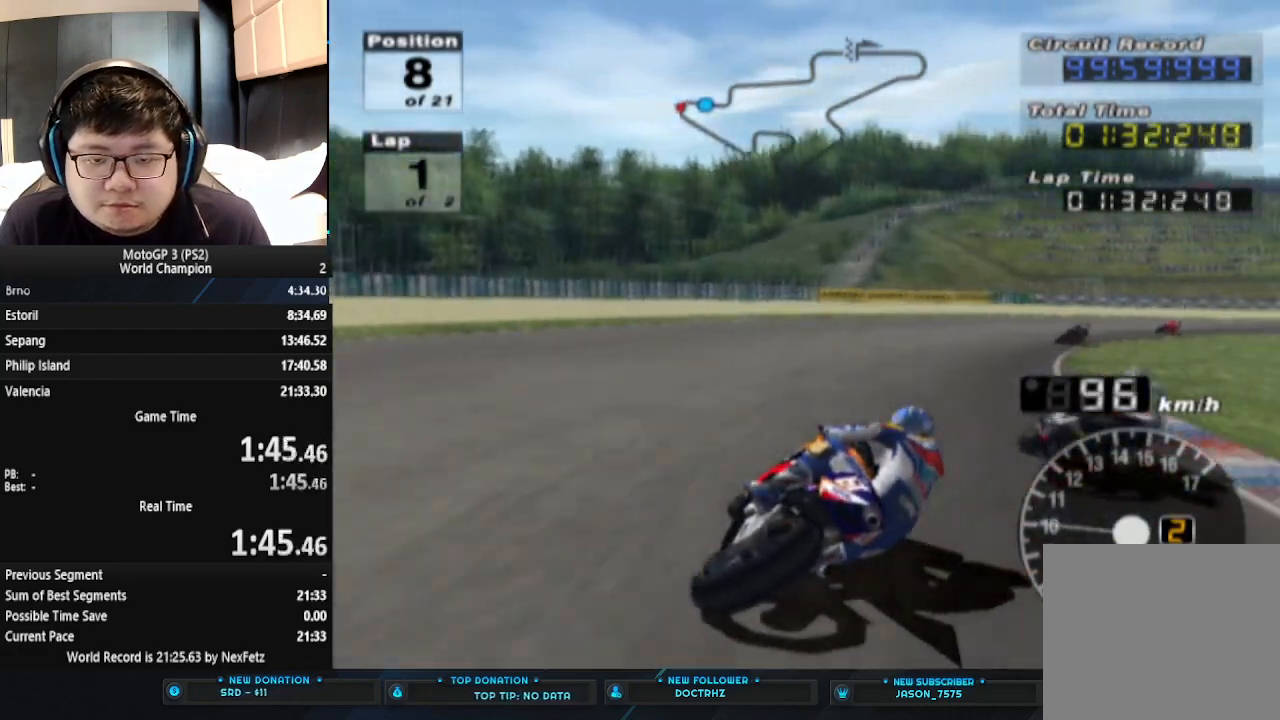
{"buttons": ["CROSS"], "left_stick": "right", "events": []}
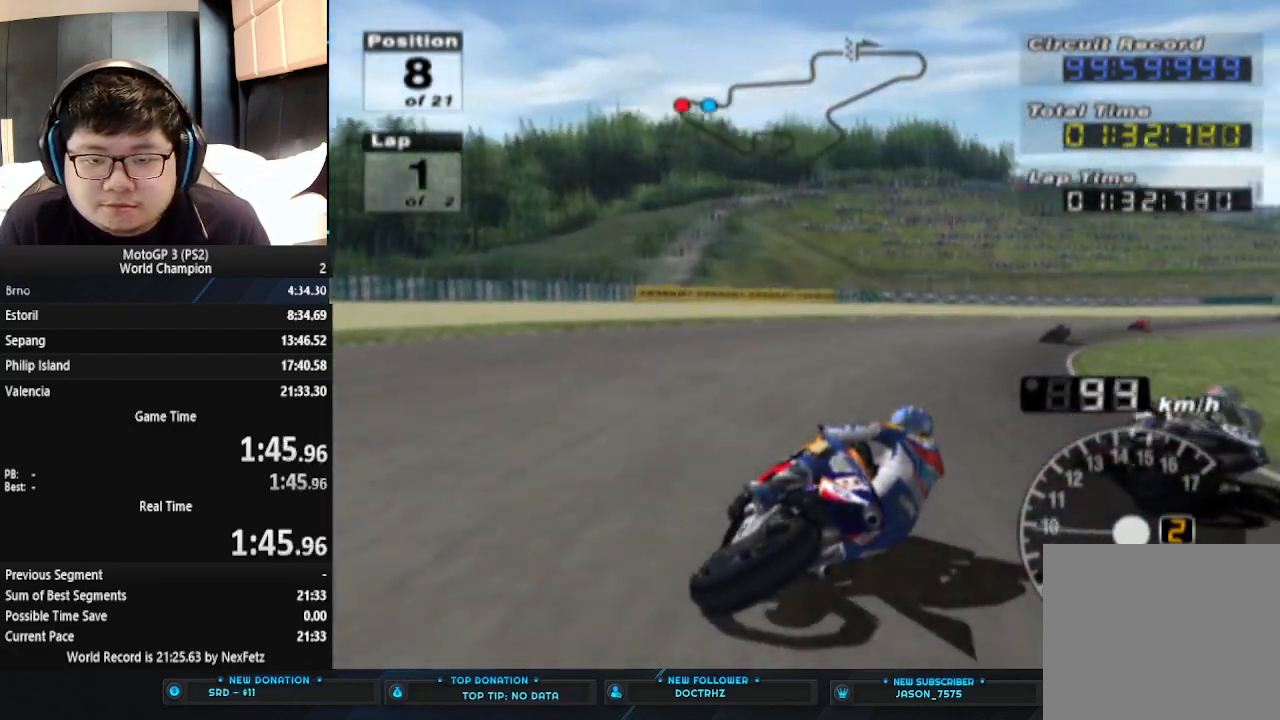
{"buttons": ["CROSS"], "left_stick": "right", "events": []}
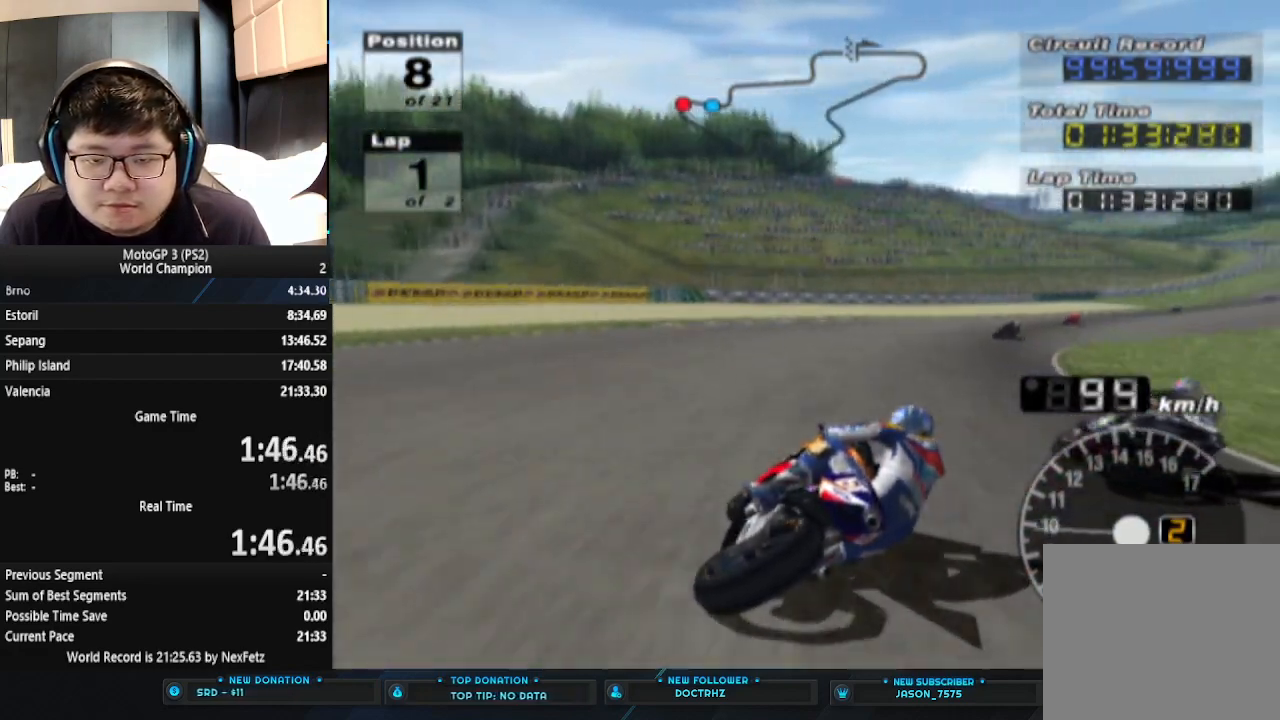
{"buttons": ["CROSS"], "left_stick": "center", "events": [[400, "left_stick", "center"]]}
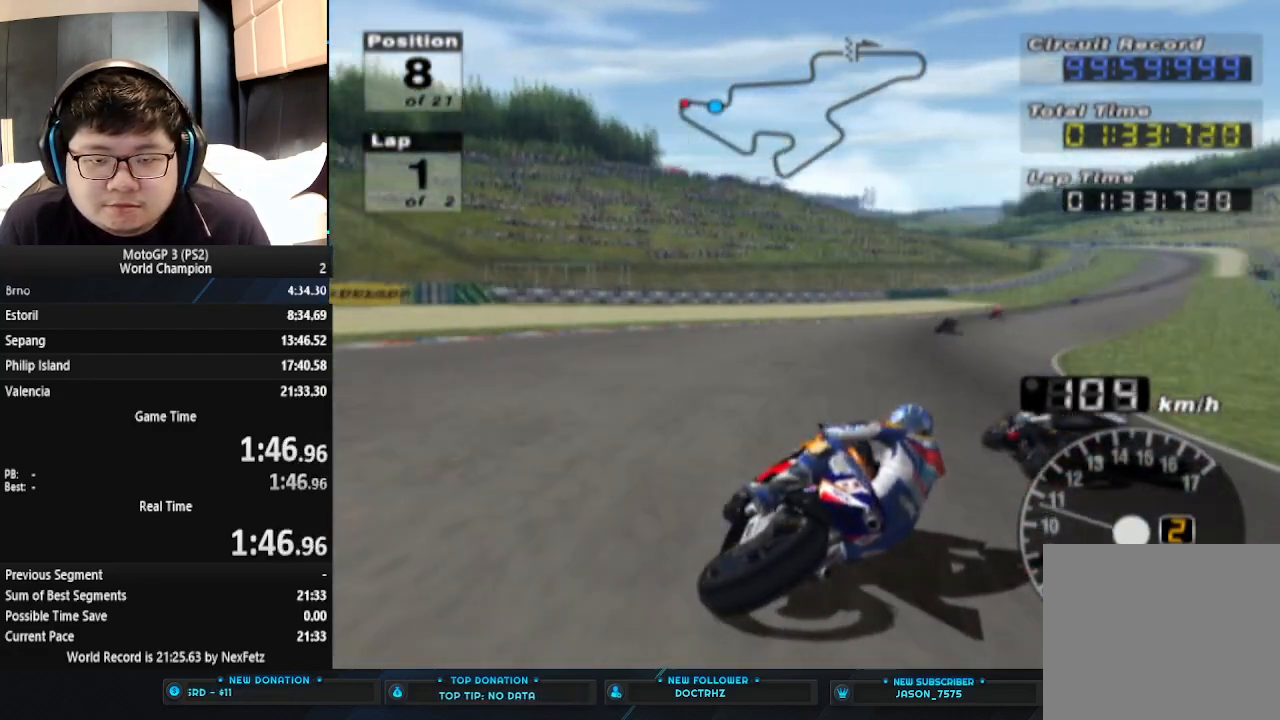
{"buttons": ["CROSS"], "left_stick": "right", "events": [[233, "left_stick", "right"]]}
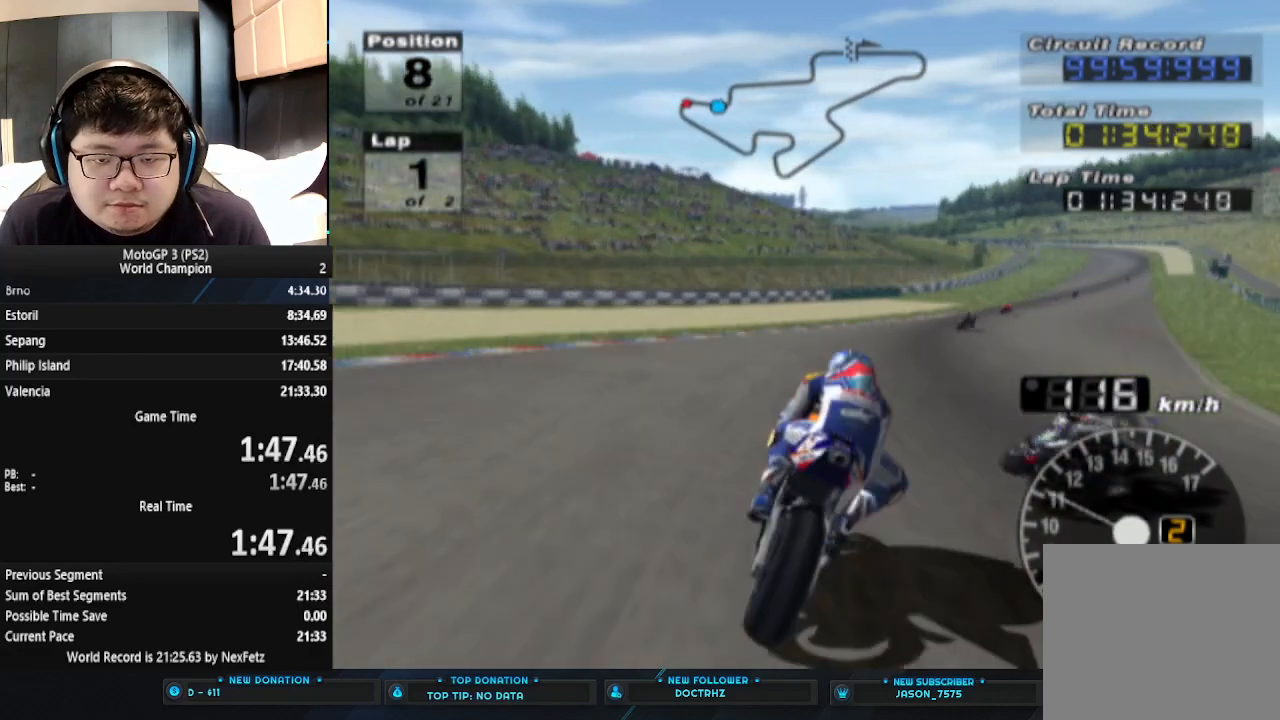
{"buttons": ["CROSS"], "left_stick": "right", "events": [[400, "left_stick", "center"], [500, "left_stick", "right"]]}
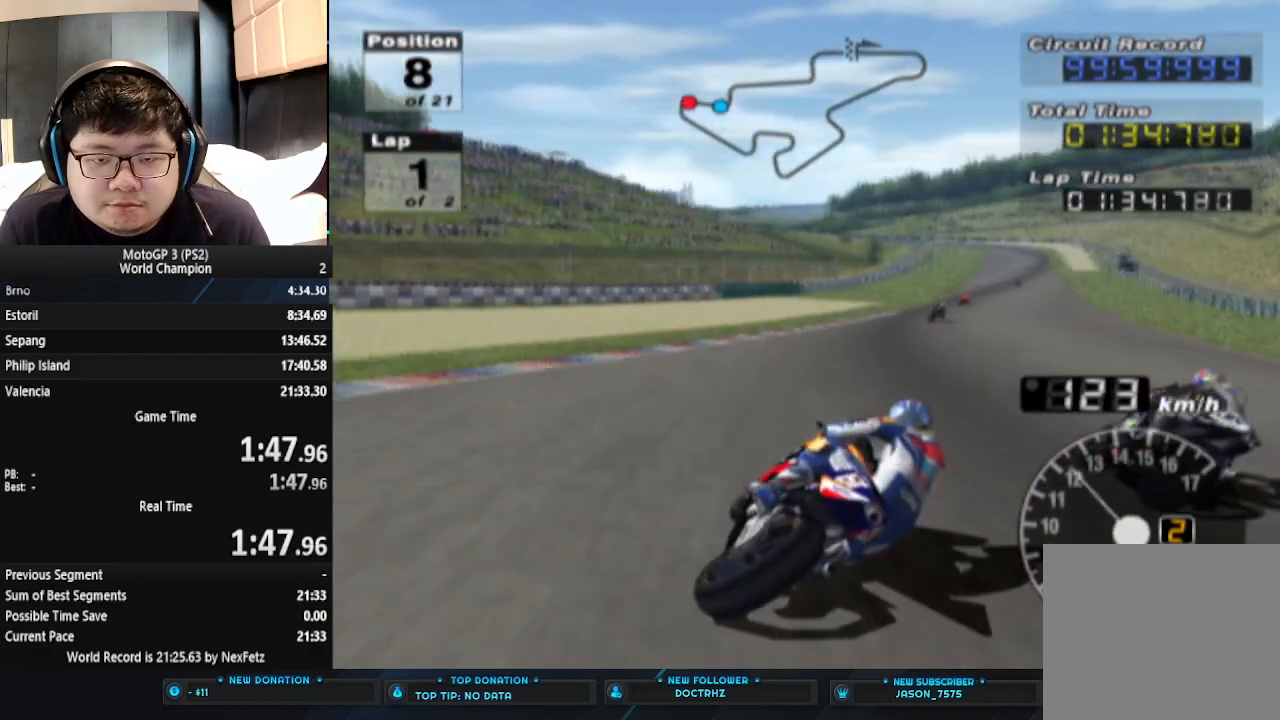
{"buttons": ["CROSS"], "left_stick": "right", "events": [[100, "left_stick", "center"], [233, "left_stick", "right"]]}
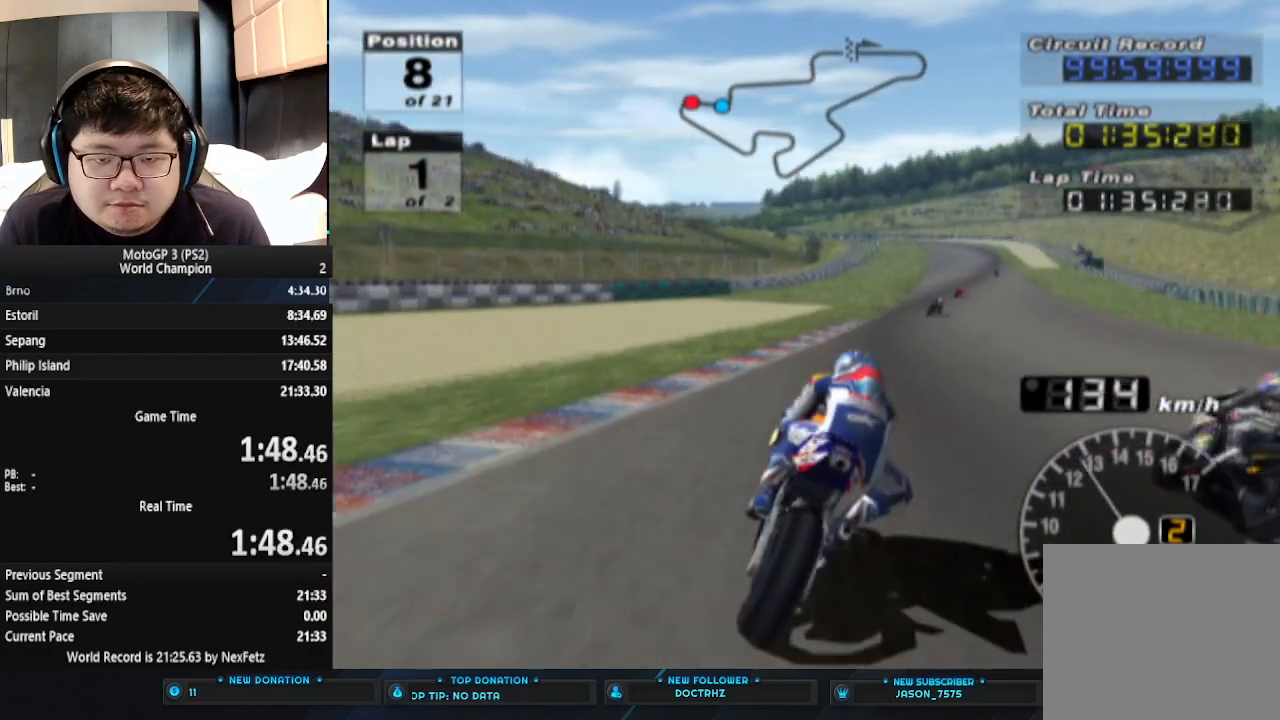
{"buttons": ["CROSS"], "left_stick": "center", "events": [[467, "left_stick", "center"]]}
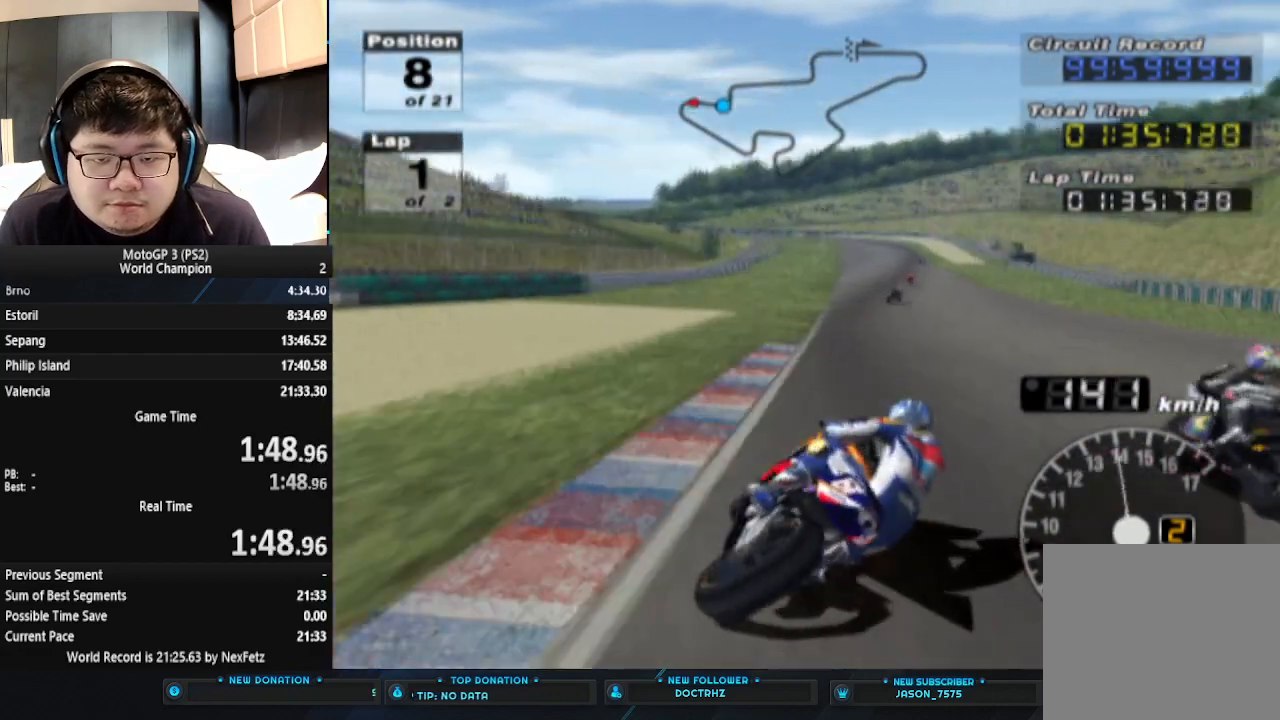
{"buttons": ["CROSS"], "left_stick": "left", "events": [[333, "left_stick", "left"]]}
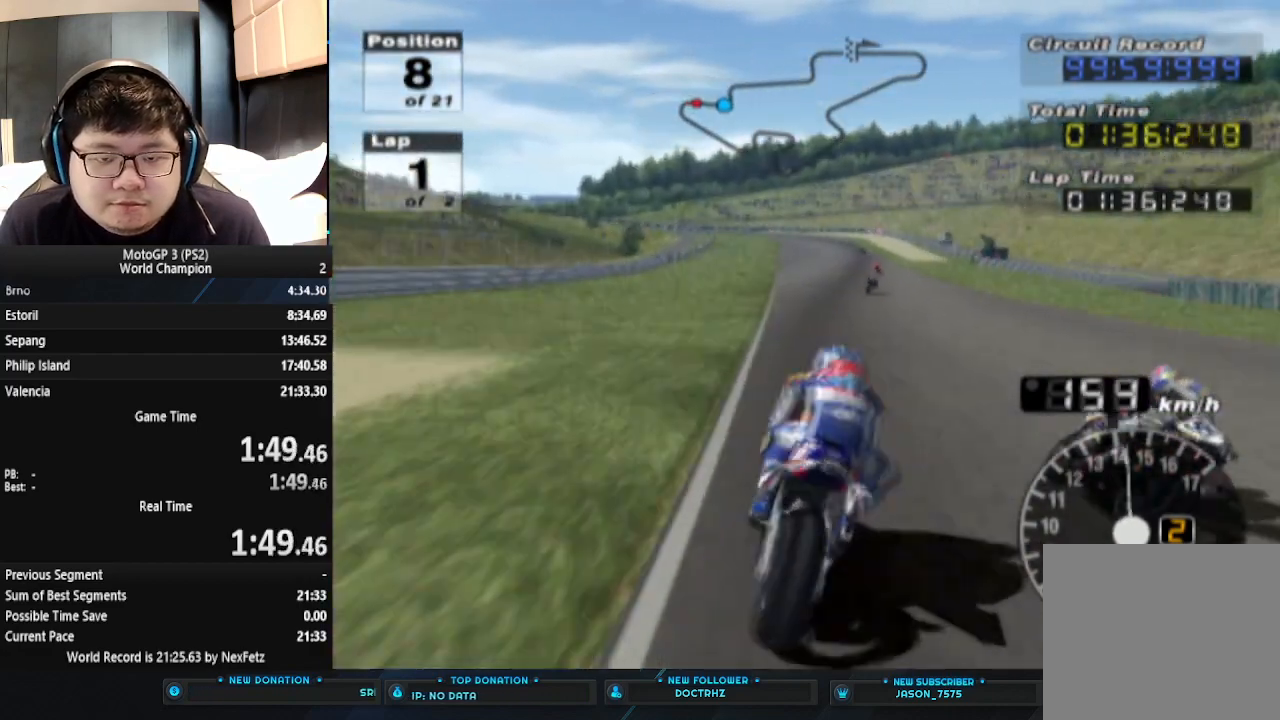
{"buttons": ["CROSS"], "left_stick": "right", "events": [[100, "left_stick", "center"], [333, "left_stick", "right"]]}
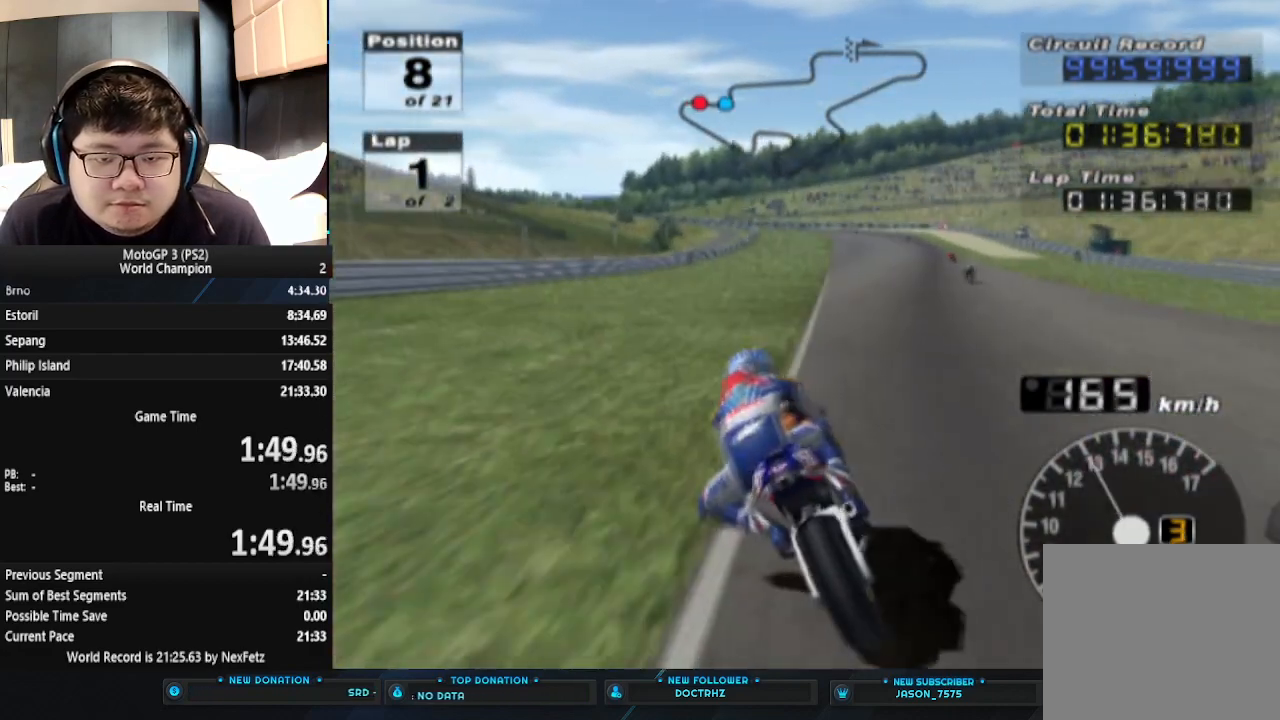
{"buttons": ["CROSS"], "left_stick": "center", "events": [[333, "left_stick", "center"]]}
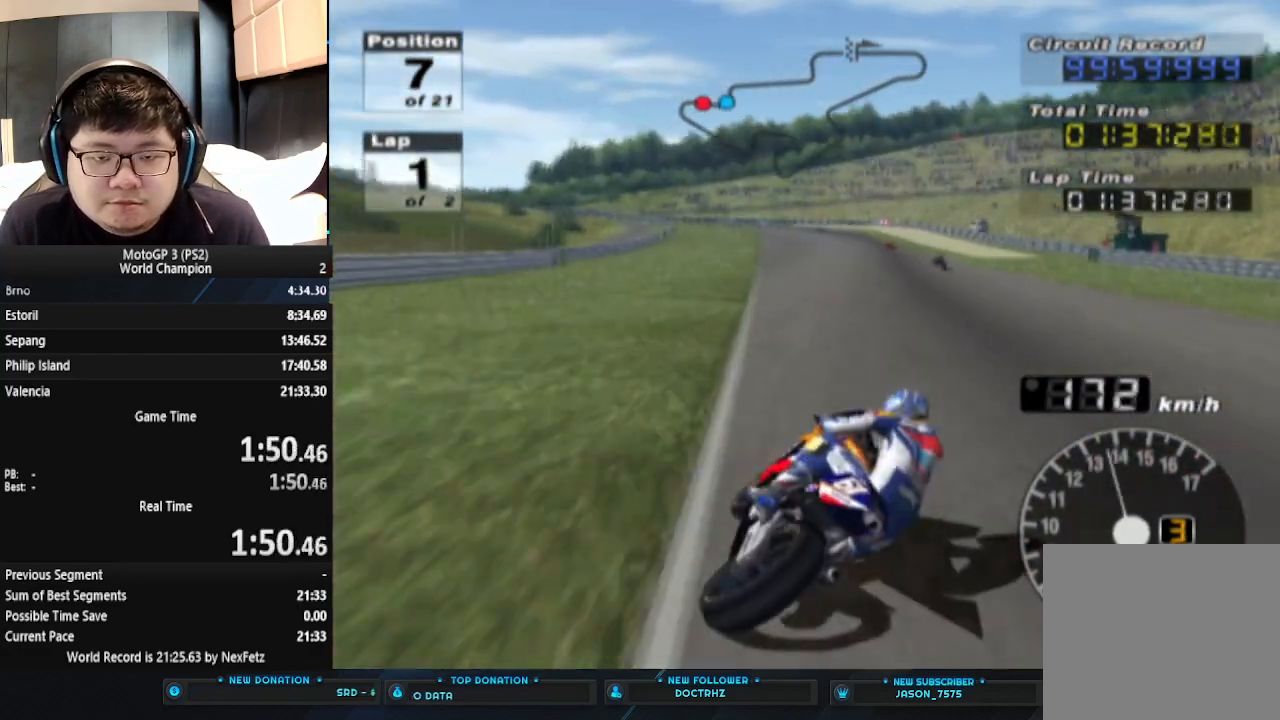
{"buttons": ["CROSS"], "left_stick": "center", "events": []}
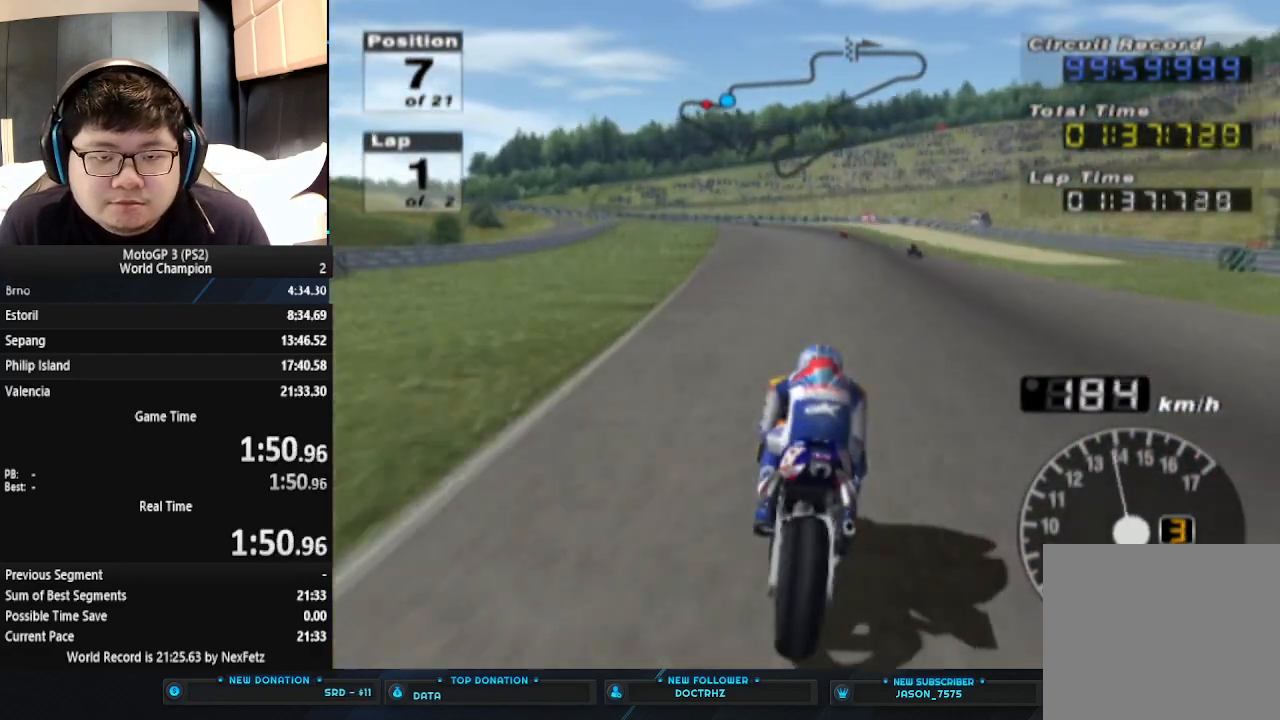
{"buttons": ["CROSS"], "left_stick": "center", "events": []}
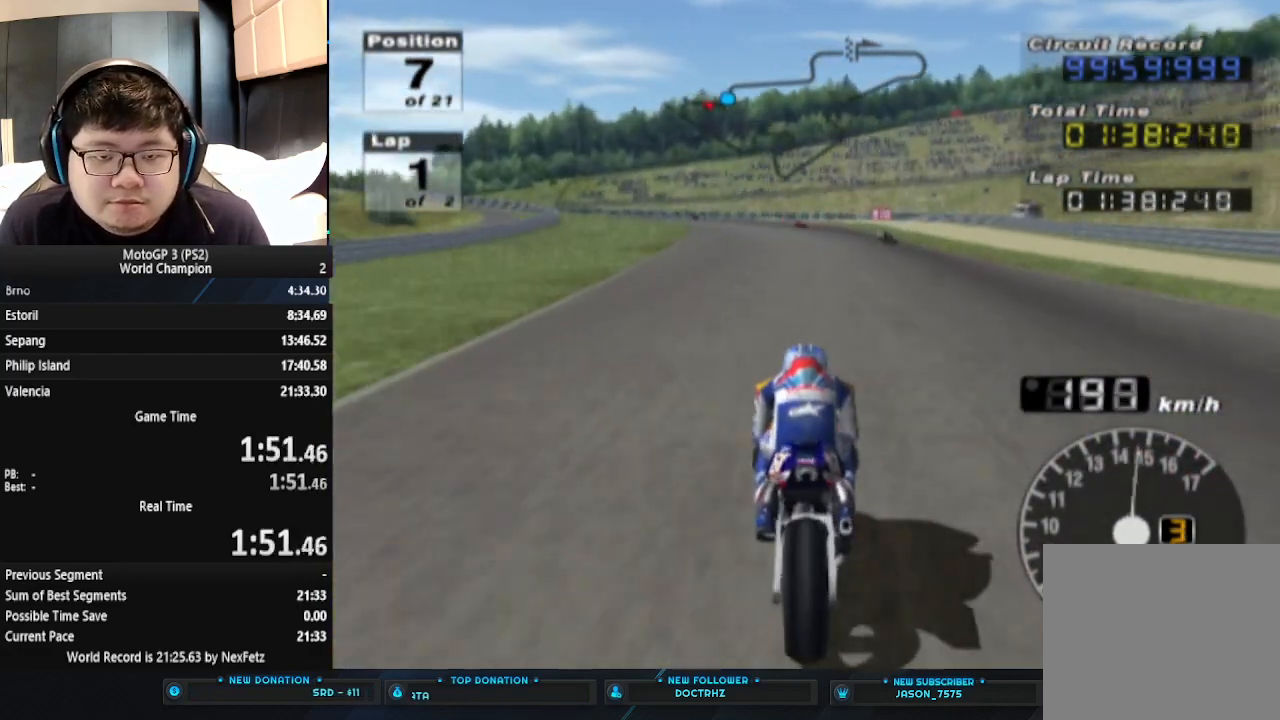
{"buttons": ["CROSS"], "left_stick": "left", "events": [[100, "left_stick", "left"]]}
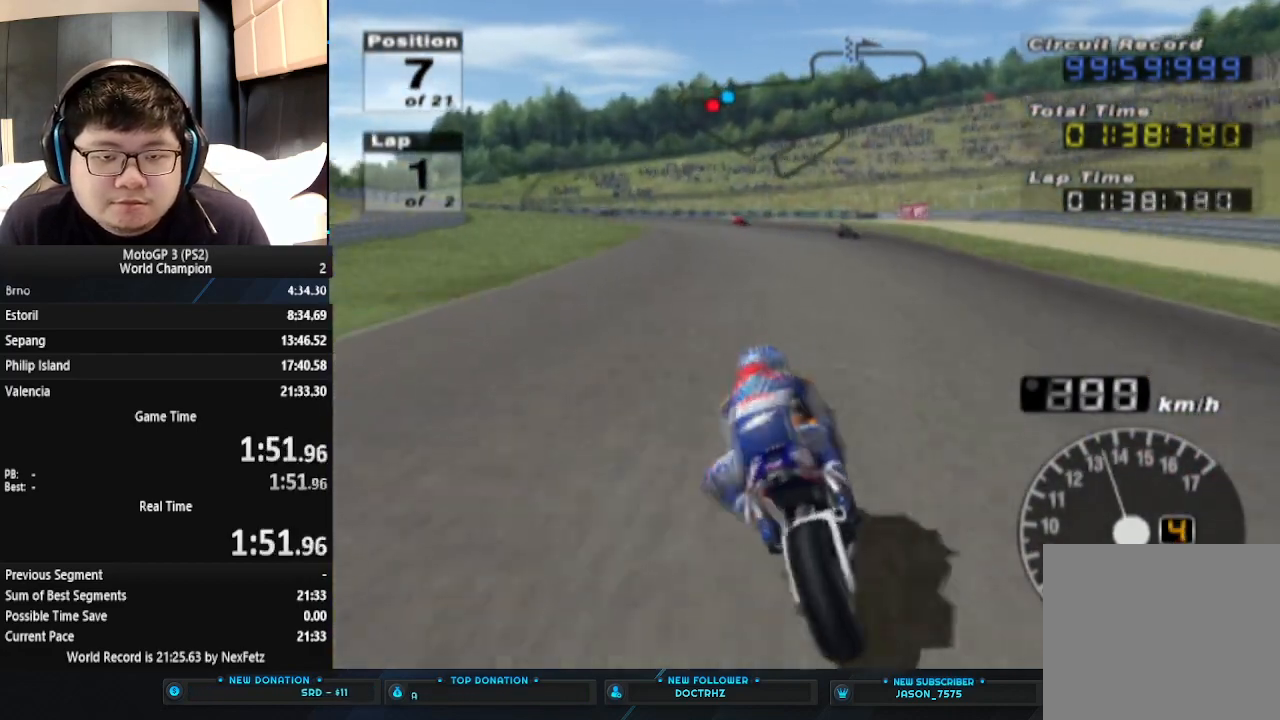
{"buttons": ["CROSS"], "left_stick": "left", "events": []}
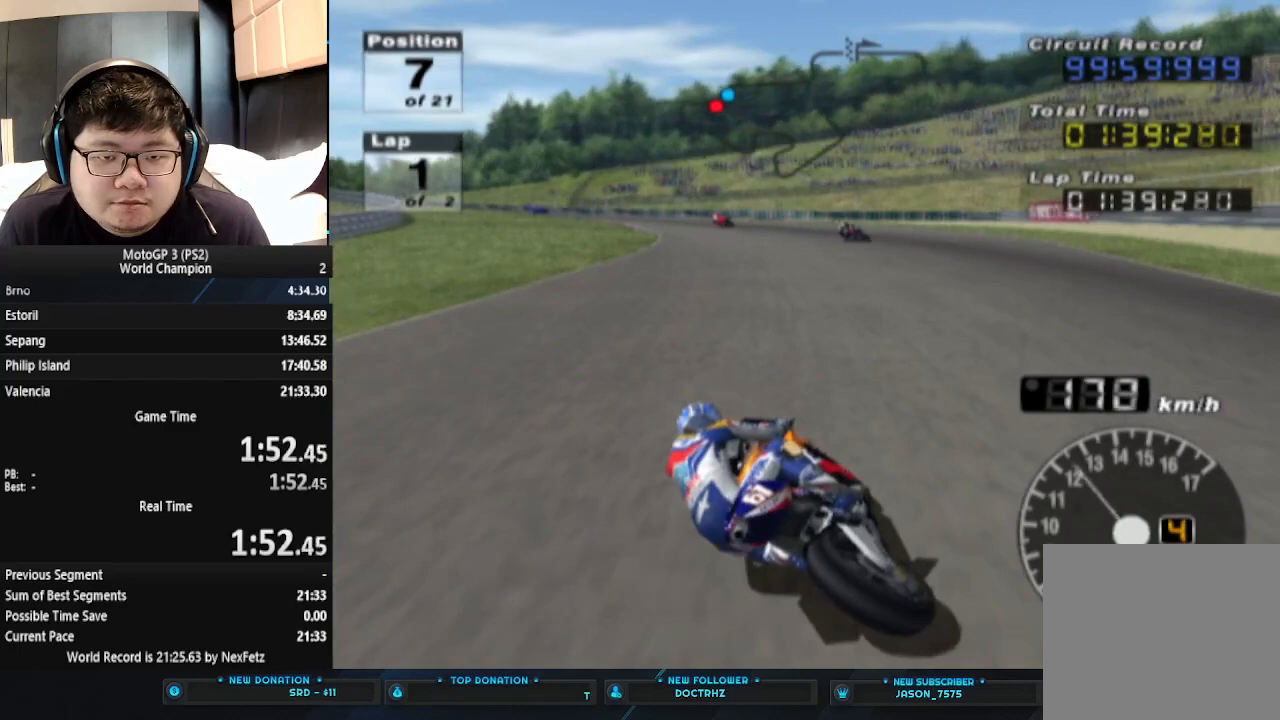
{"buttons": ["CROSS"], "left_stick": "left", "events": []}
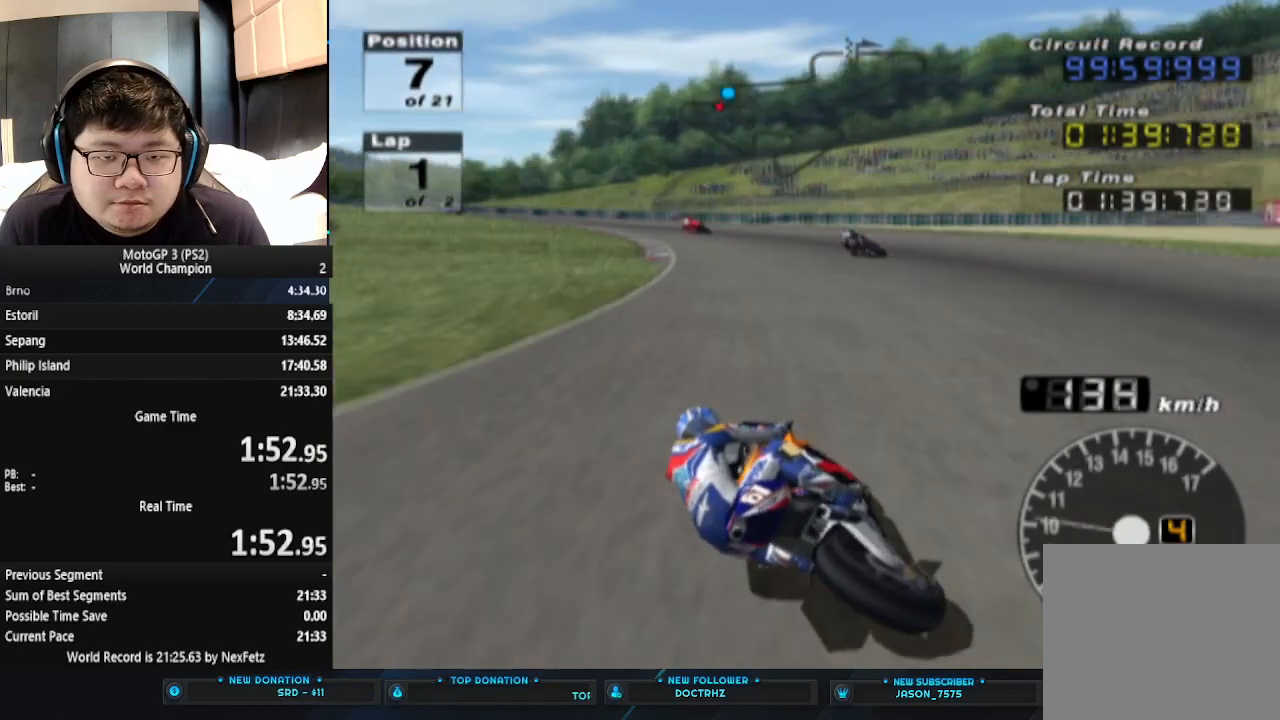
{"buttons": ["CROSS"], "left_stick": "left", "events": []}
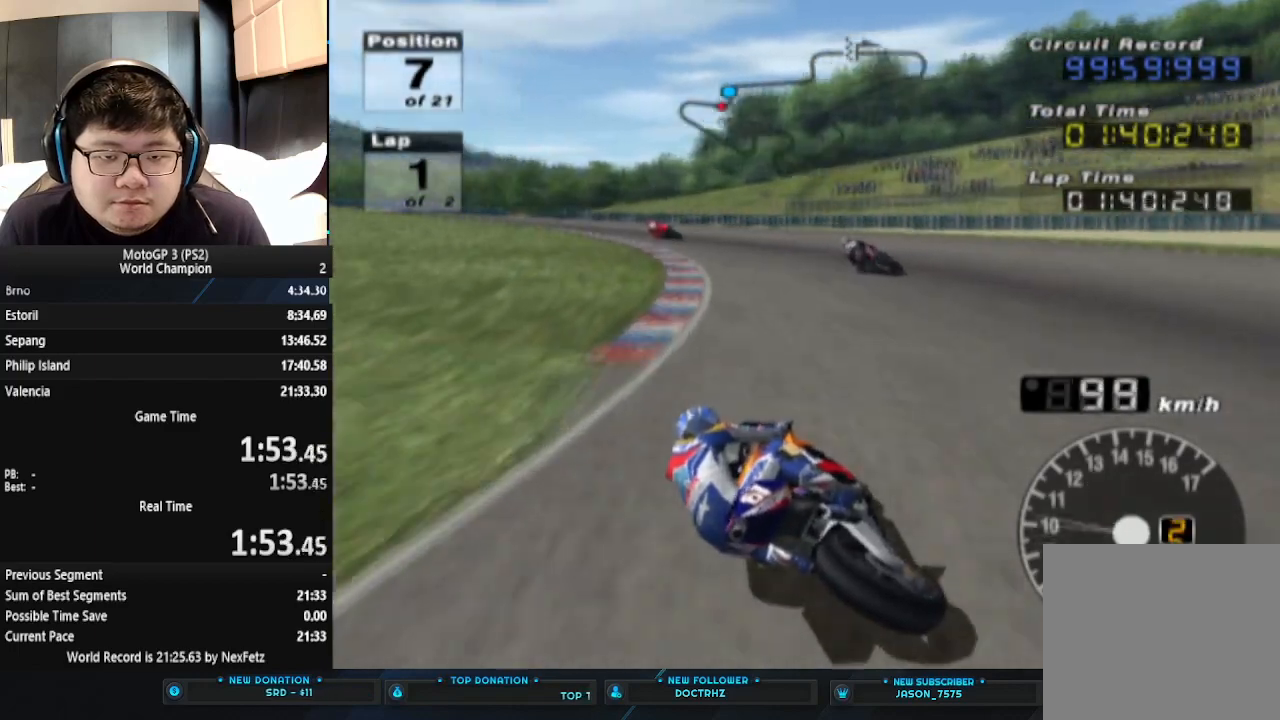
{"buttons": ["CROSS"], "left_stick": "center", "events": [[433, "left_stick", "center"]]}
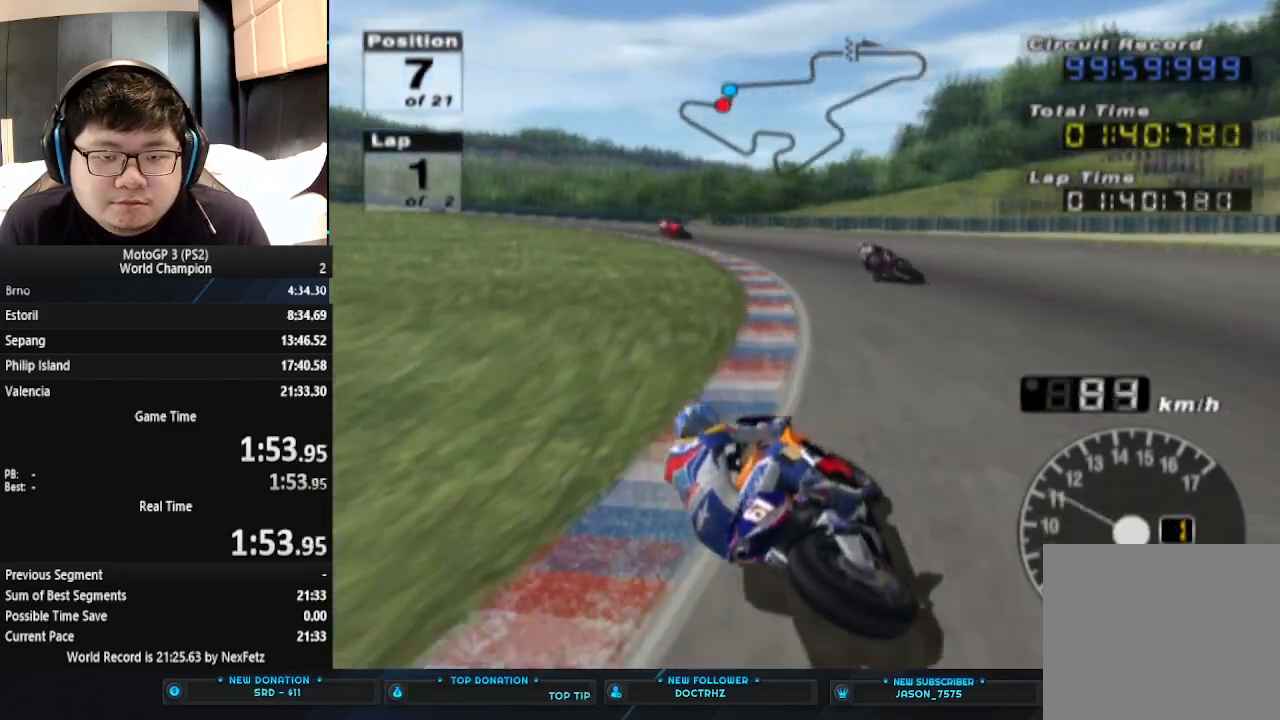
{"buttons": ["CROSS"], "left_stick": "left", "events": [[200, "left_stick", "left"]]}
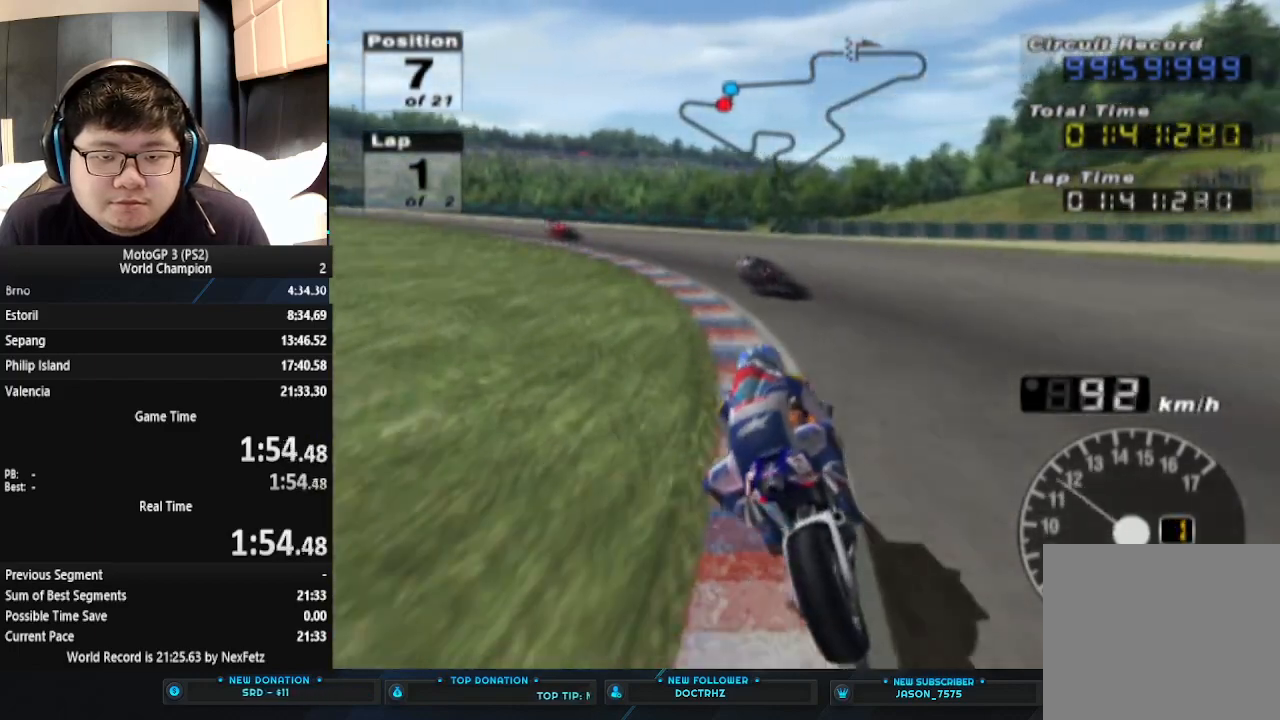
{"buttons": ["CROSS"], "left_stick": "left", "events": []}
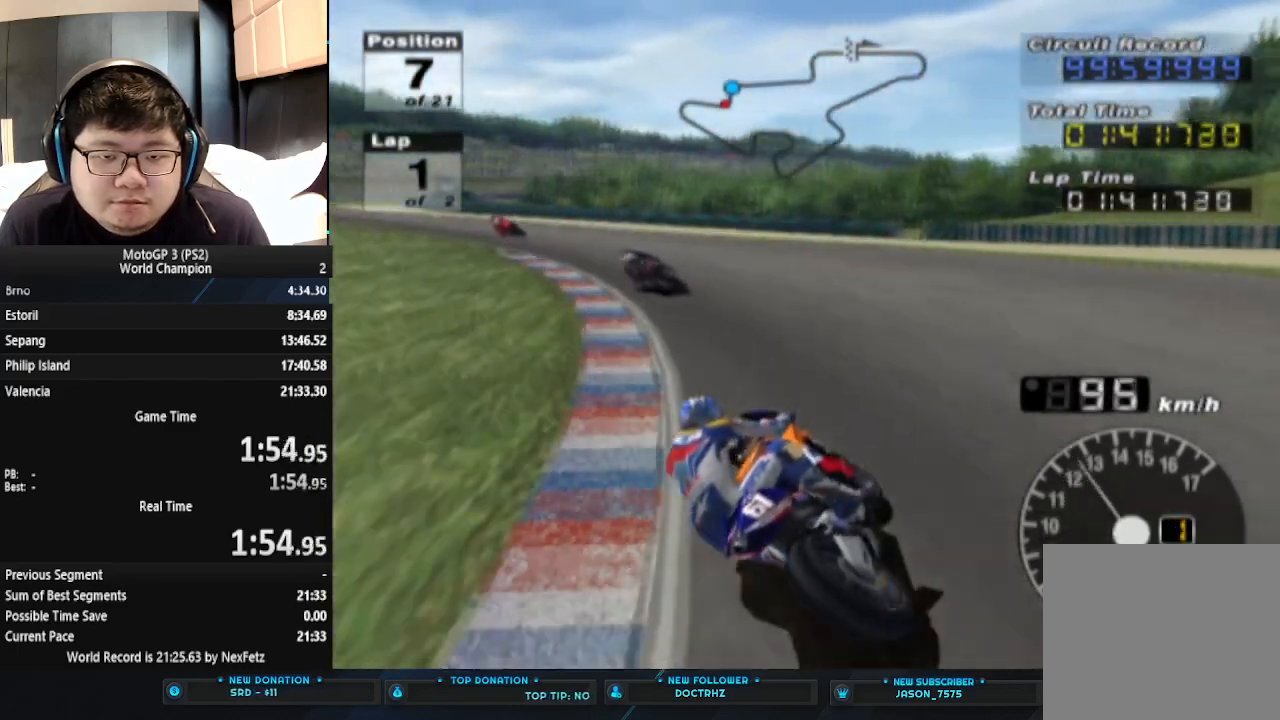
{"buttons": ["CROSS"], "left_stick": "left", "events": []}
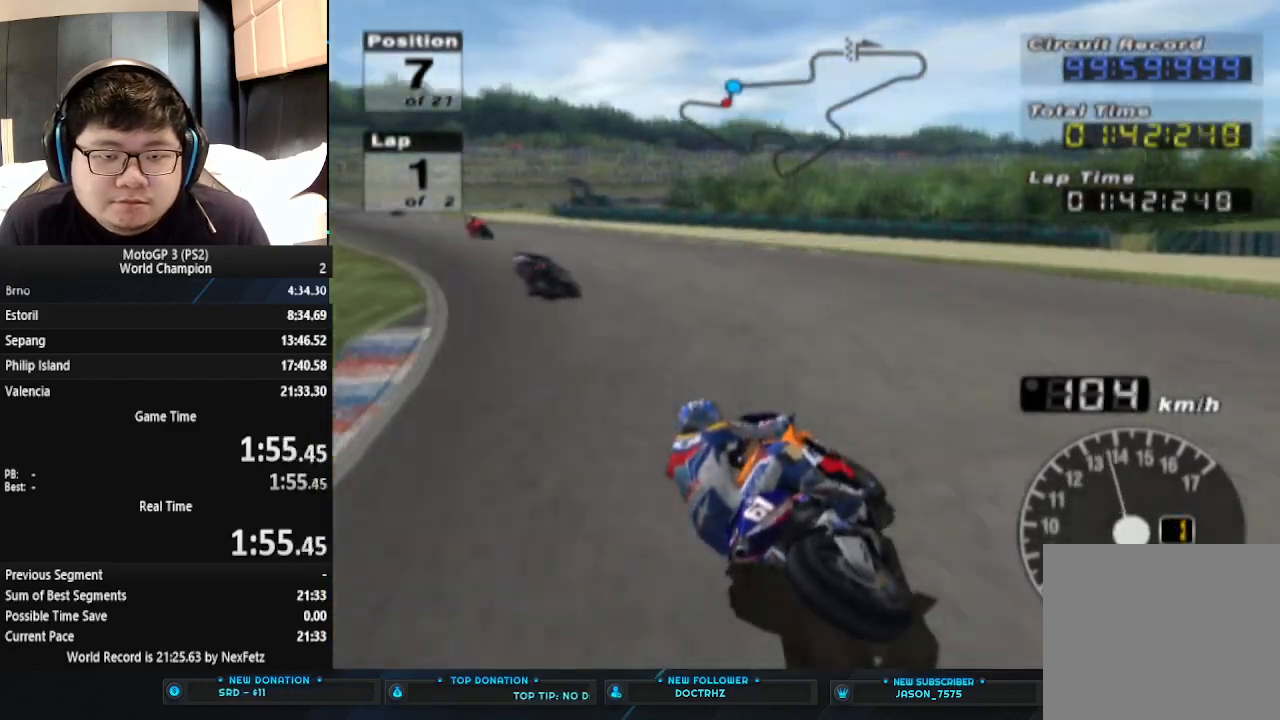
{"buttons": ["CROSS"], "left_stick": "left", "events": []}
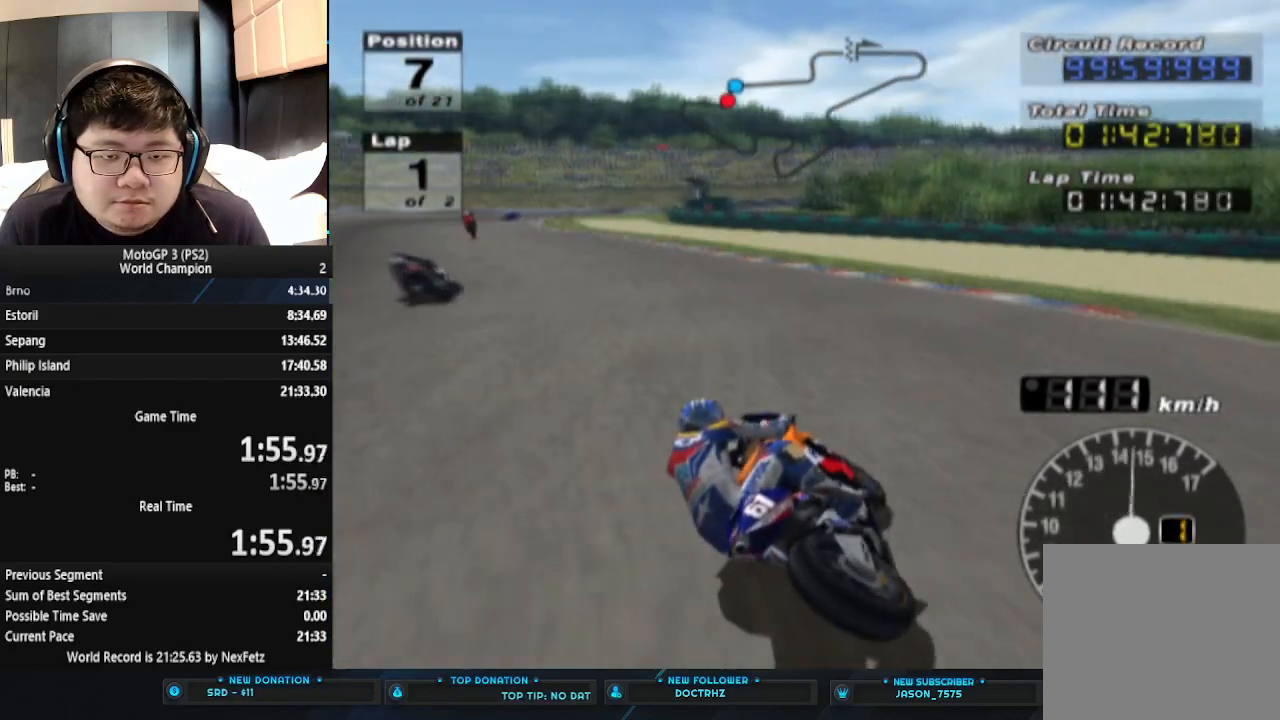
{"buttons": [], "left_stick": "left", "events": [[67, "CROSS", "up"]]}
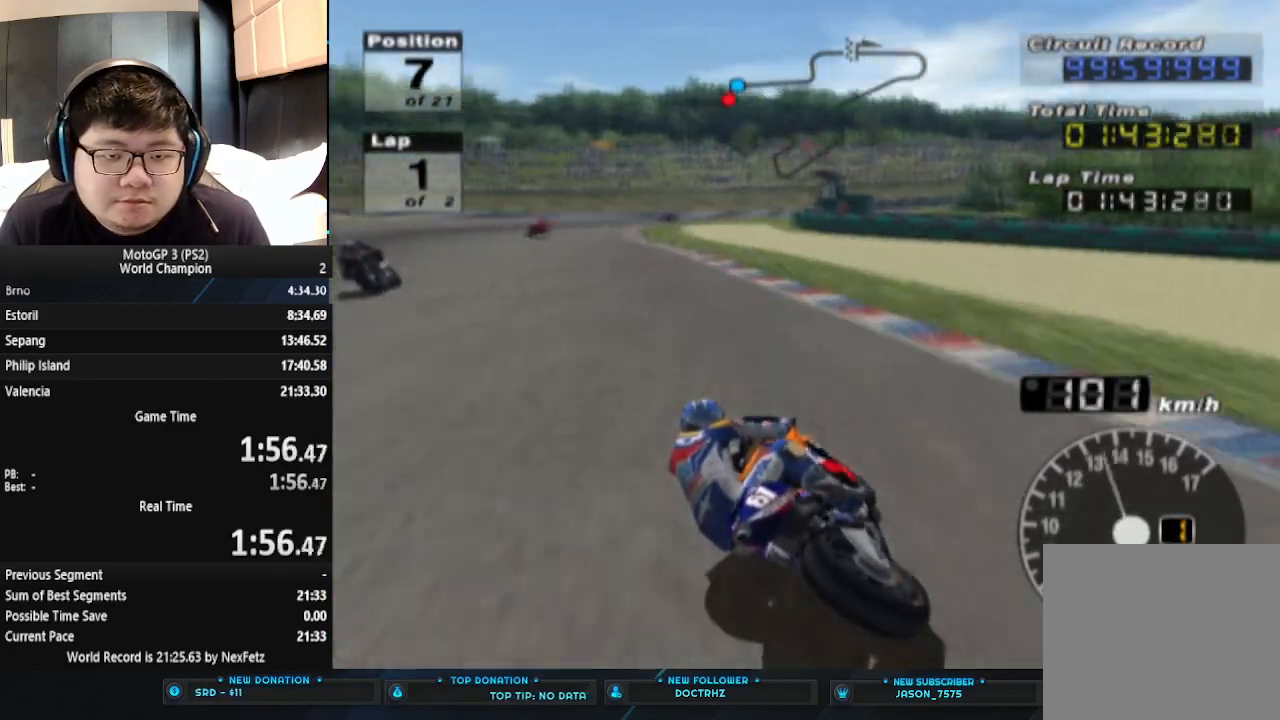
{"buttons": ["CROSS"], "left_stick": "left", "events": [[267, "CROSS", "down"]]}
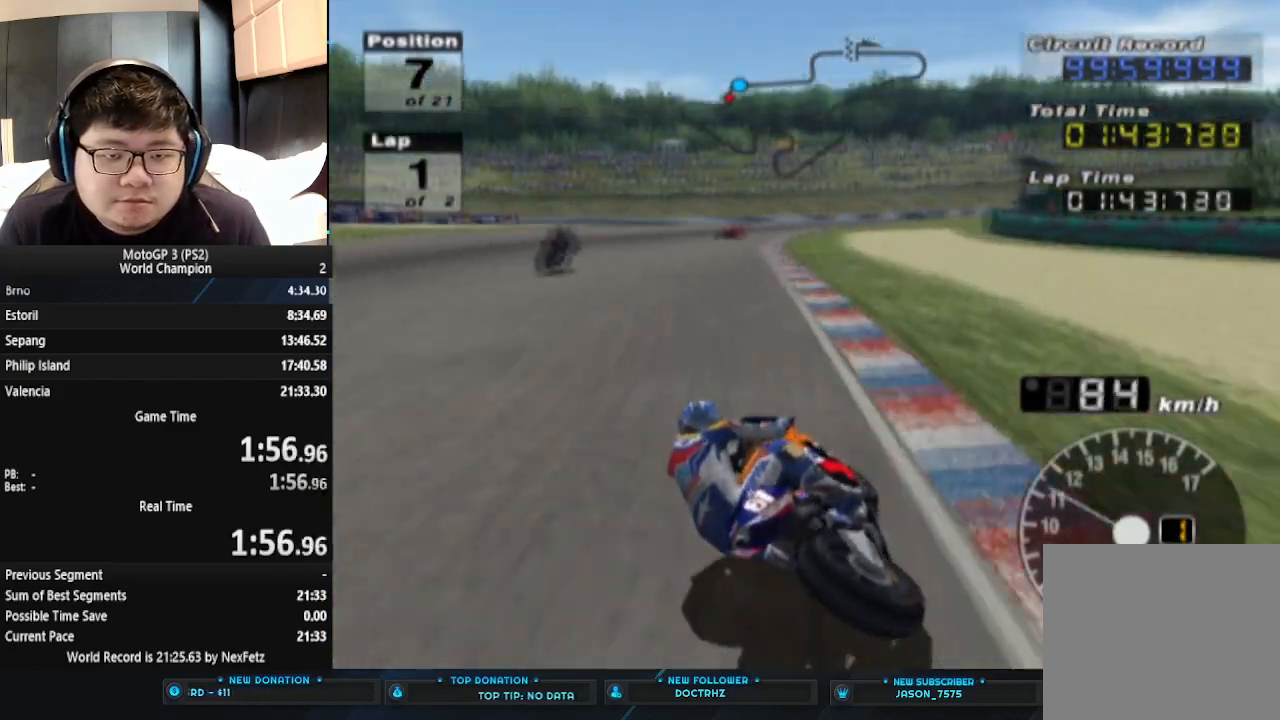
{"buttons": ["CROSS"], "left_stick": "right", "events": [[100, "left_stick", "center"], [433, "left_stick", "right"]]}
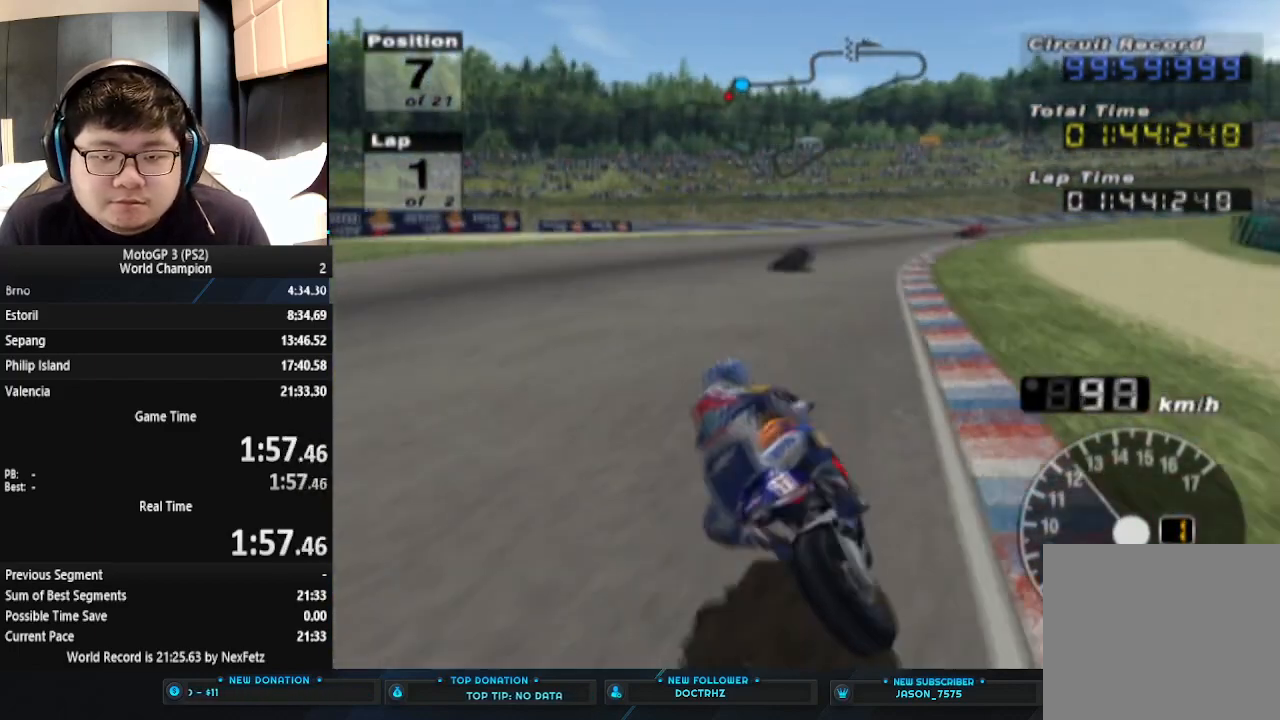
{"buttons": ["CROSS"], "left_stick": "right", "events": []}
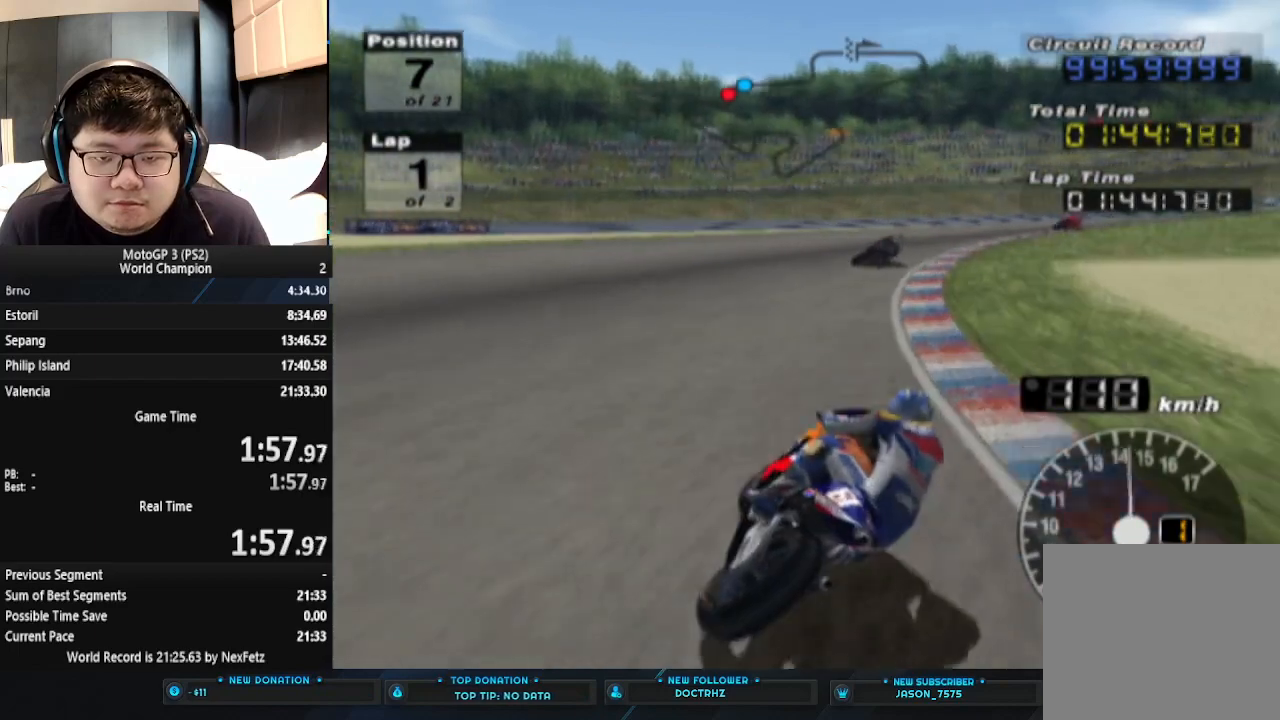
{"buttons": [], "left_stick": "right", "events": [[300, "CROSS", "up"]]}
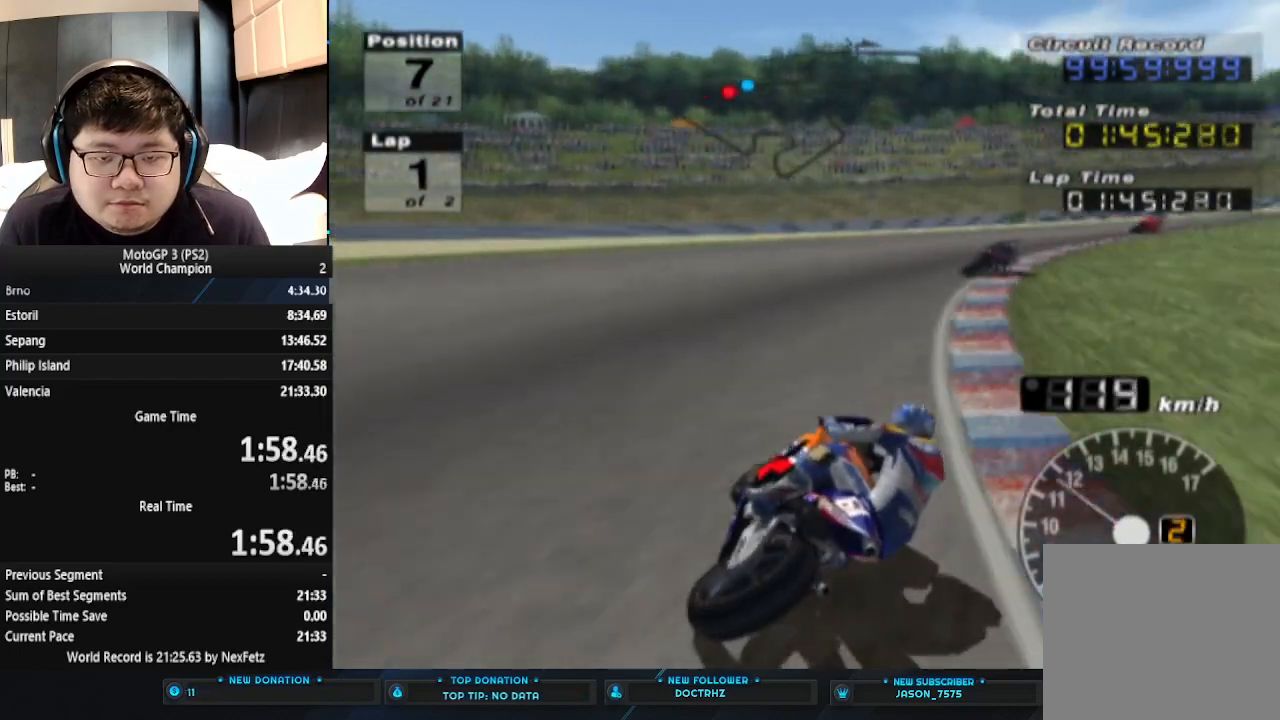
{"buttons": ["CROSS"], "left_stick": "right", "events": [[300, "CROSS", "down"]]}
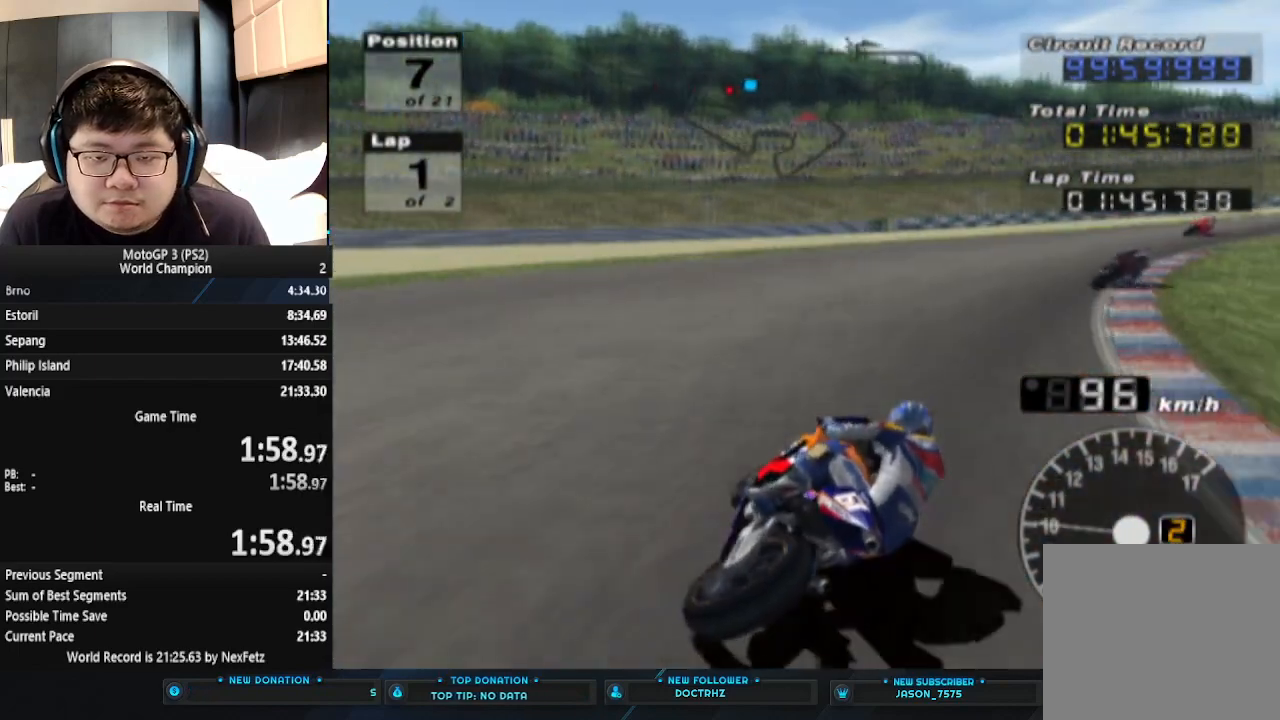
{"buttons": ["CROSS"], "left_stick": "right", "events": []}